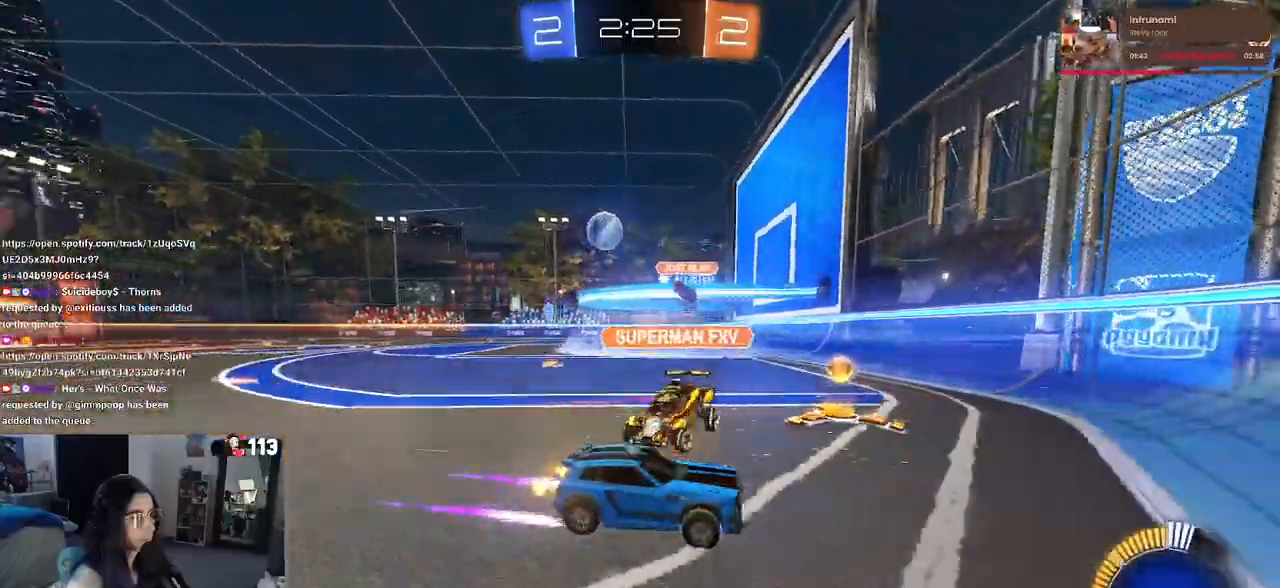
Gameplay with a controller (PlayStation layout); each line is a JSON object with the inputs held at the frame after it. "events" lists button and stick changes between this image and that frame as [ms after this image, input, new state], when the widget could be followed in between. Not read: R2.
{"buttons": ["L2"], "left_stick": "right", "right_stick": "center", "events": [[67, "left_stick", "center"], [233, "left_stick", "right"], [450, "L2", "down"]]}
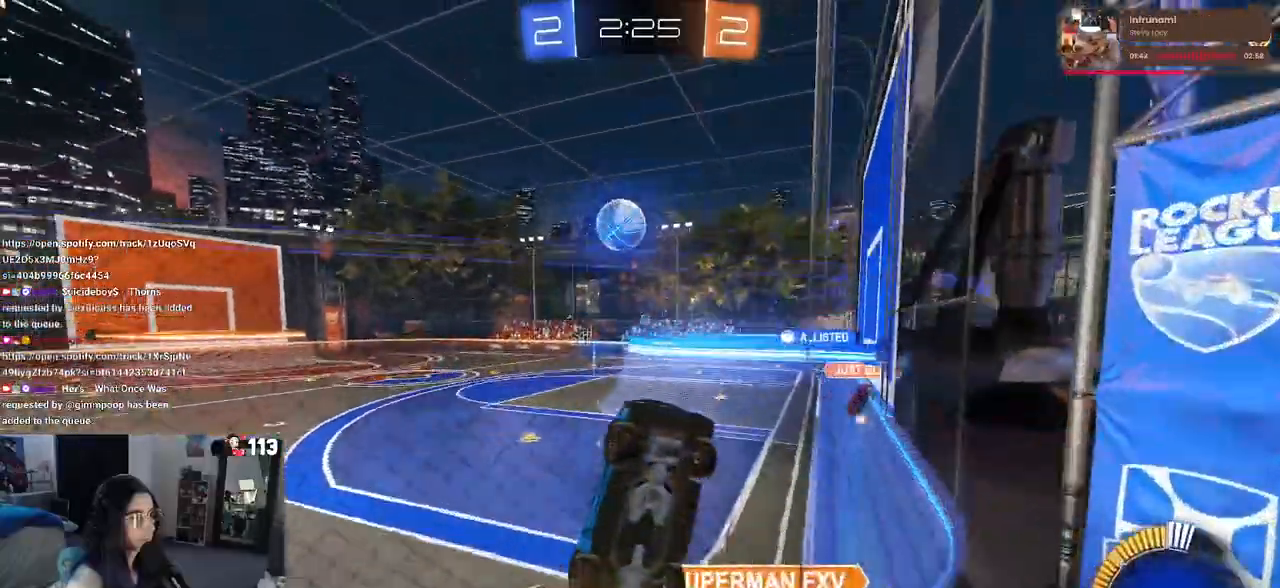
{"buttons": [], "left_stick": "left", "right_stick": "center", "events": [[100, "L2", "up"], [233, "L2", "down"], [400, "left_stick", "left"], [433, "L2", "up"]]}
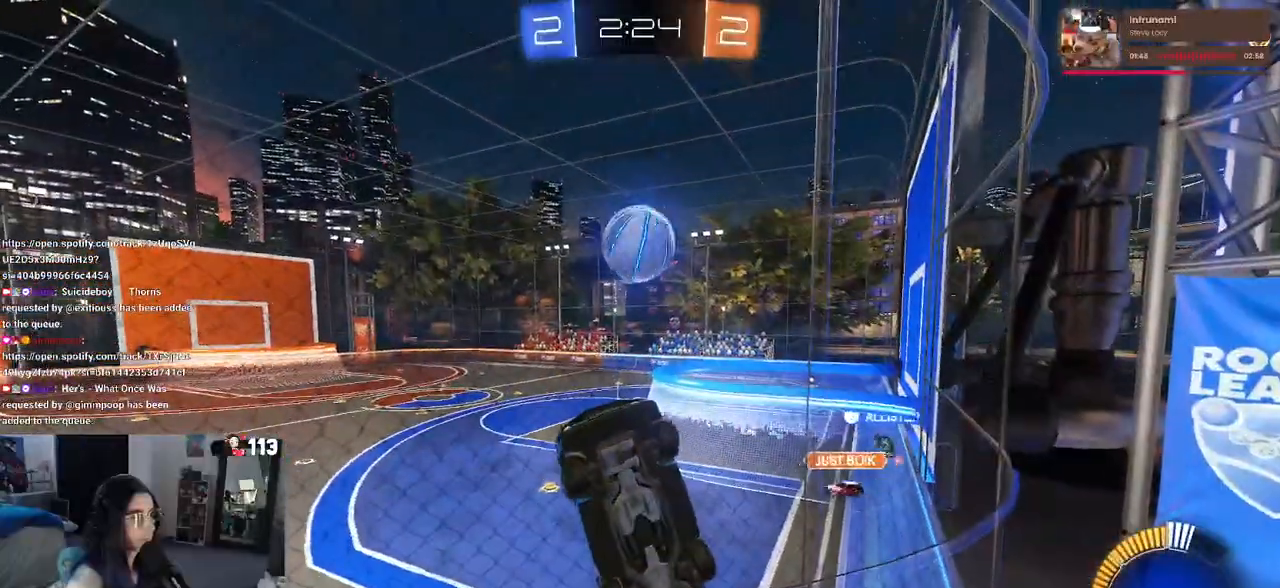
{"buttons": ["L2"], "left_stick": "center", "right_stick": "center", "events": [[317, "L2", "down"], [483, "left_stick", "center"]]}
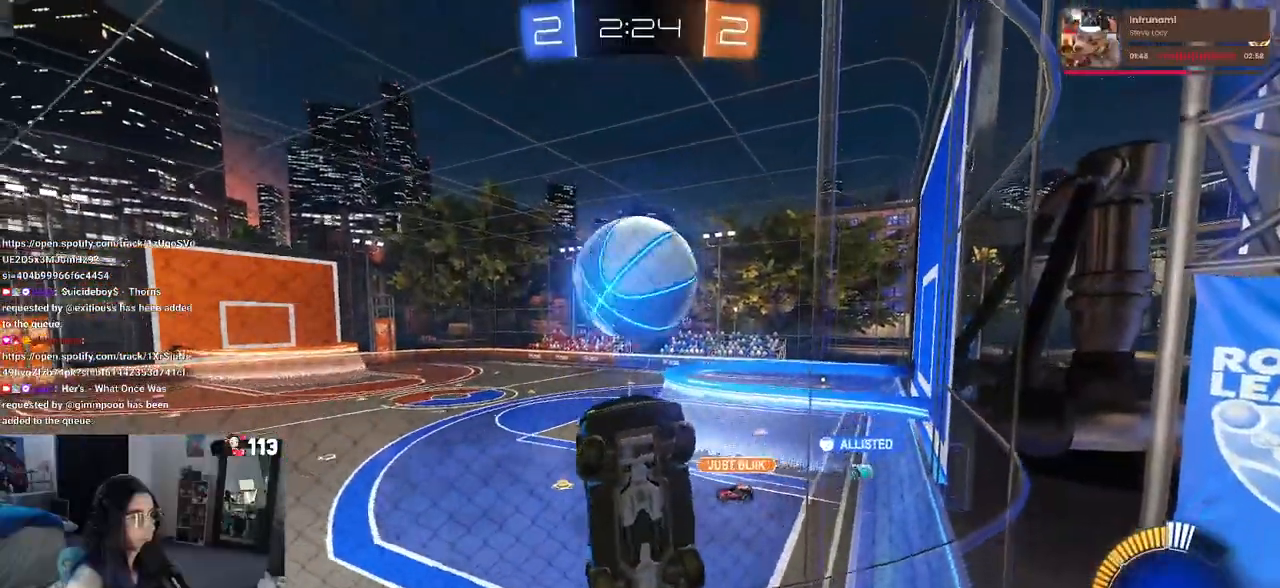
{"buttons": ["CROSS"], "left_stick": "down-right", "right_stick": "center", "events": [[83, "L2", "up"], [267, "L2", "down"], [333, "left_stick", "down-right"], [400, "L2", "up"], [417, "CROSS", "down"]]}
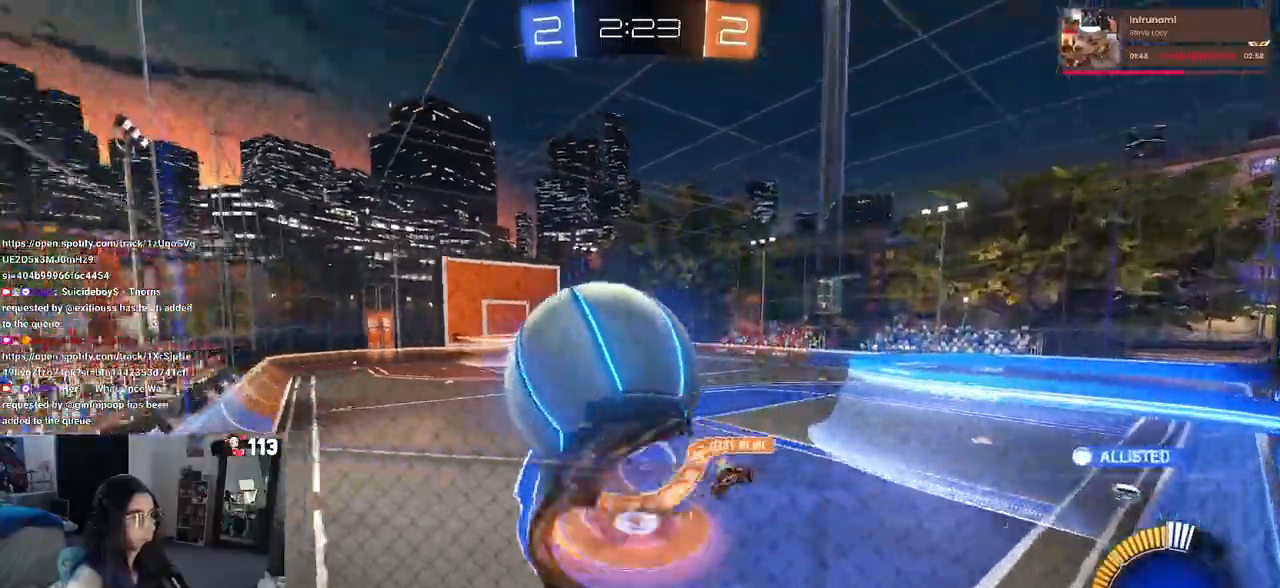
{"buttons": ["R1"], "left_stick": "center", "right_stick": "center", "events": [[100, "CROSS", "up"], [217, "left_stick", "up-right"], [250, "L1", "down"], [383, "R1", "down"], [433, "left_stick", "center"], [450, "L1", "up"]]}
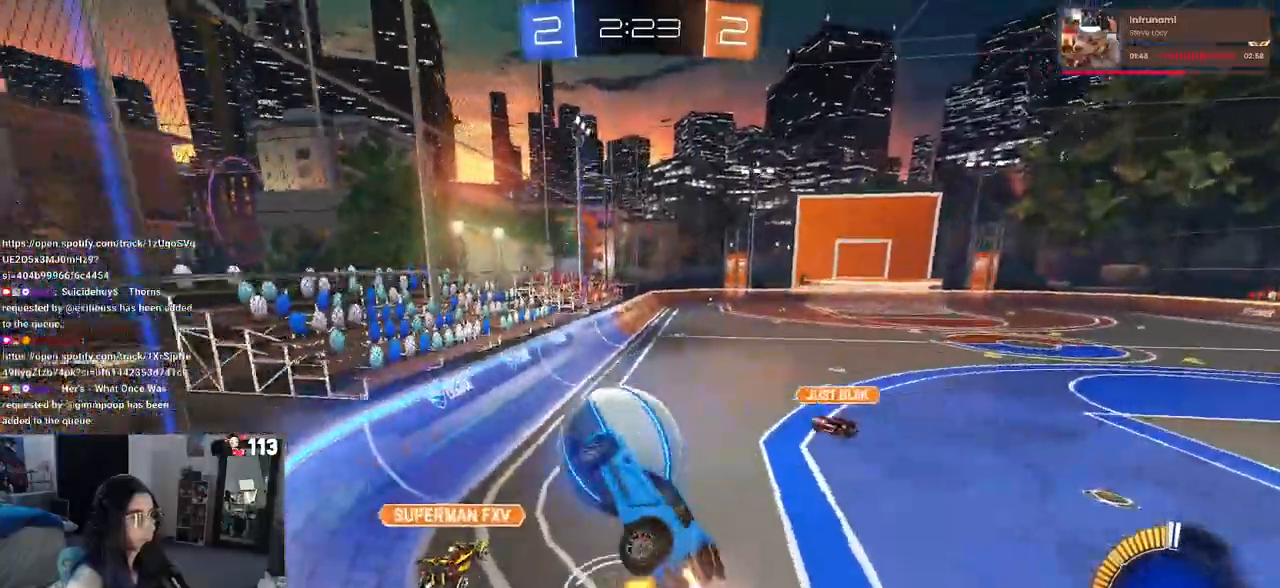
{"buttons": [], "left_stick": "center", "right_stick": "center", "events": [[33, "left_stick", "down-left"], [250, "R1", "up"], [283, "left_stick", "up-left"], [450, "left_stick", "center"]]}
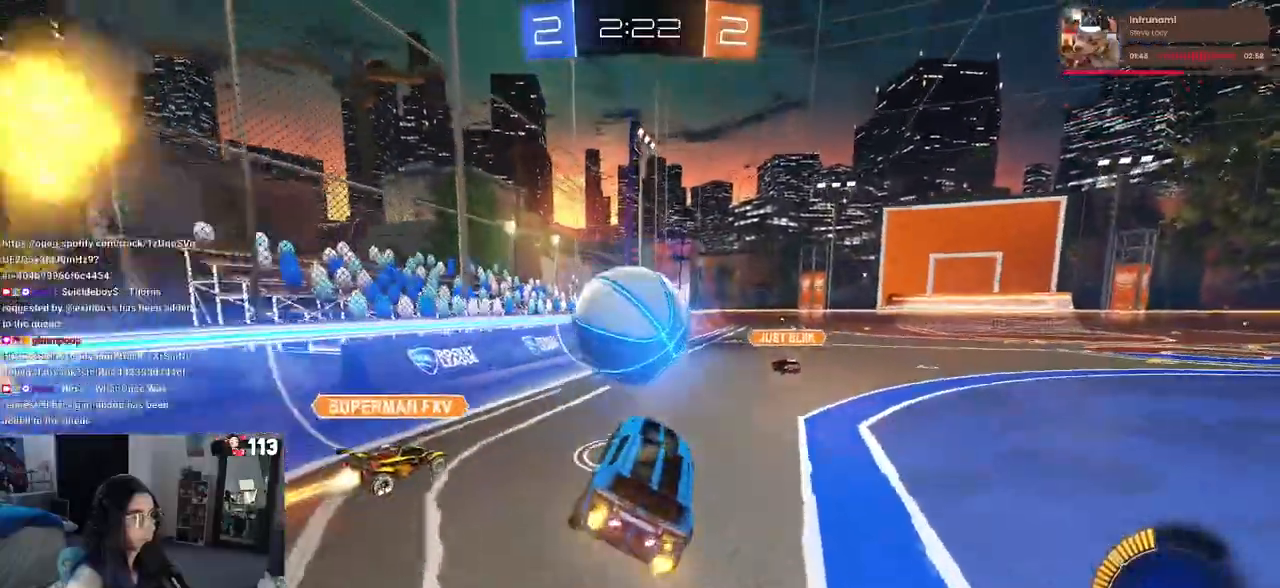
{"buttons": [], "left_stick": "right", "right_stick": "center", "events": [[67, "left_stick", "up"], [150, "CROSS", "down"], [200, "CROSS", "up"], [217, "left_stick", "right"], [300, "left_stick", "center"], [433, "left_stick", "right"]]}
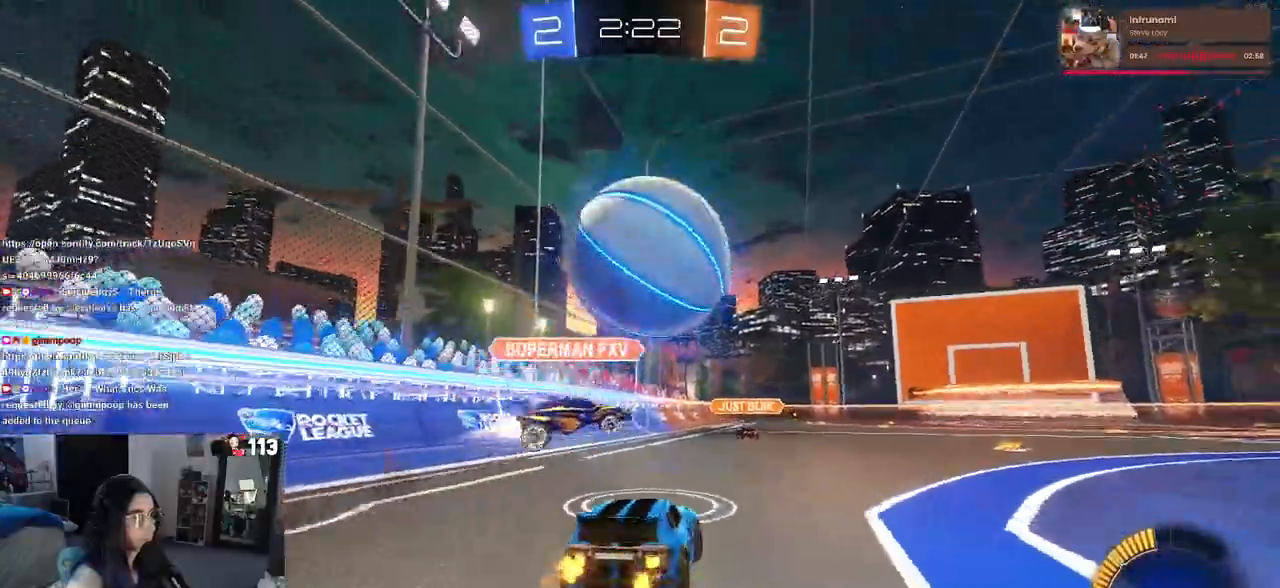
{"buttons": [], "left_stick": "right", "right_stick": "center", "events": [[100, "left_stick", "center"], [283, "left_stick", "right"]]}
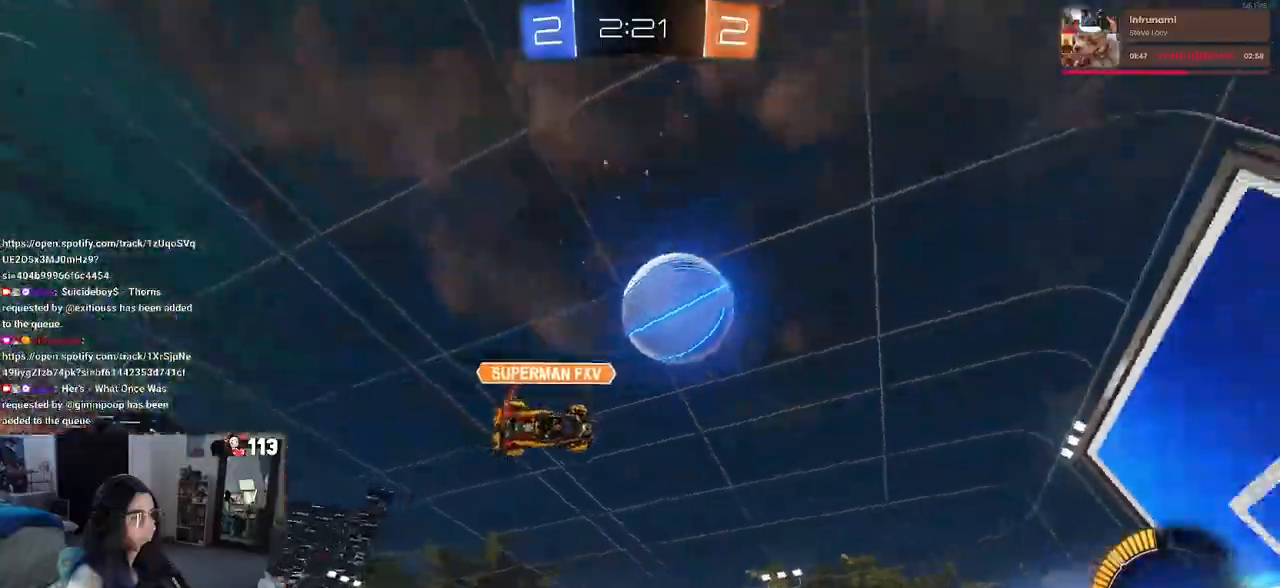
{"buttons": [], "left_stick": "right", "right_stick": "center", "events": [[150, "TRIANGLE", "down"], [250, "TRIANGLE", "up"]]}
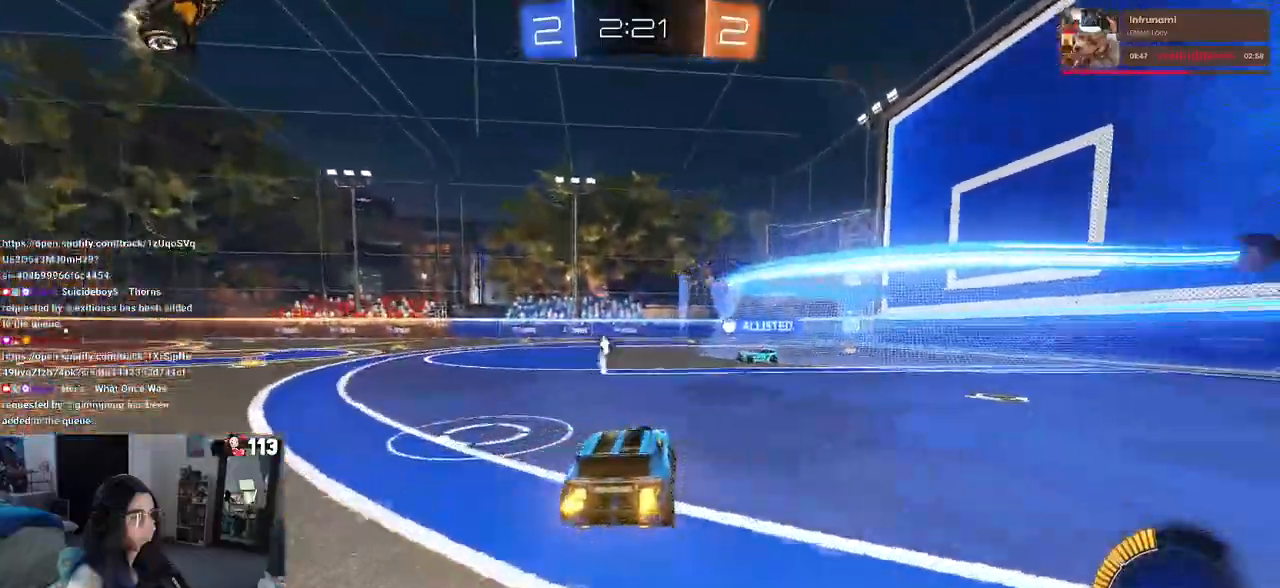
{"buttons": [], "left_stick": "right", "right_stick": "center", "events": [[83, "TRIANGLE", "down"], [200, "TRIANGLE", "up"]]}
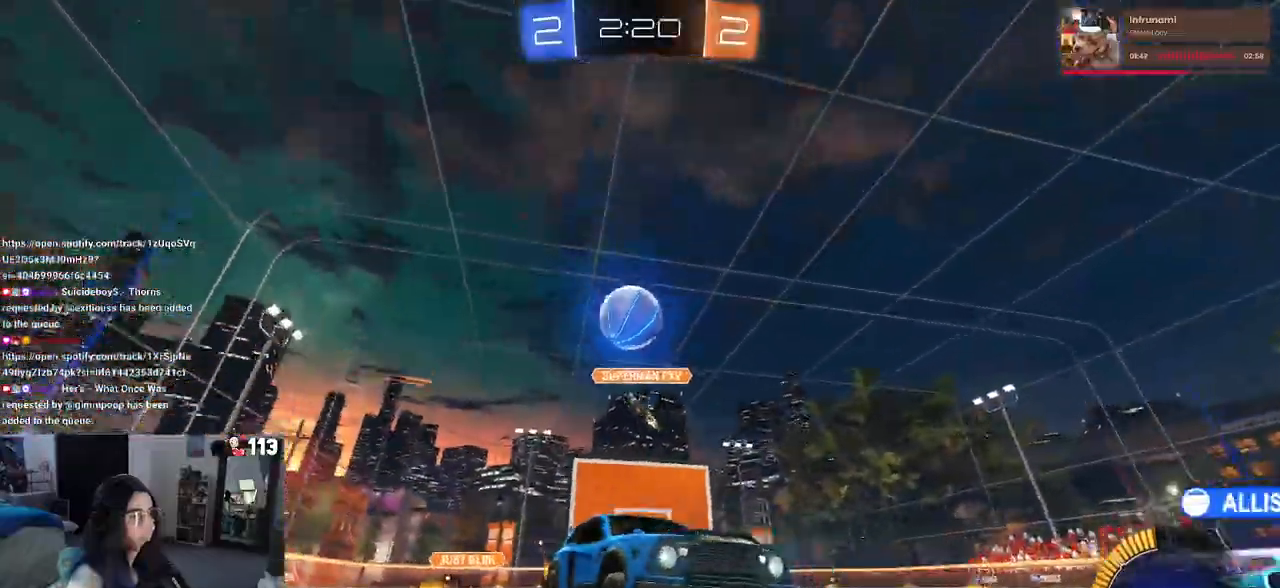
{"buttons": [], "left_stick": "left", "right_stick": "center", "events": [[33, "left_stick", "center"], [117, "left_stick", "left"], [250, "left_stick", "center"], [433, "left_stick", "left"]]}
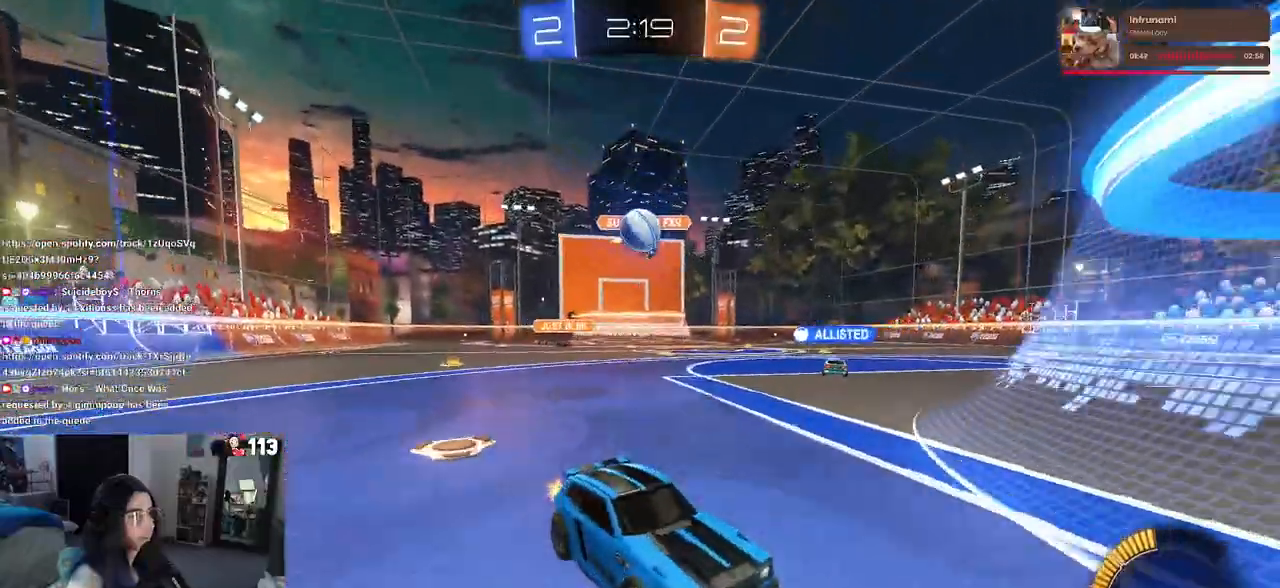
{"buttons": [], "left_stick": "left", "right_stick": "center", "events": [[67, "SQUARE", "down"], [183, "SQUARE", "up"]]}
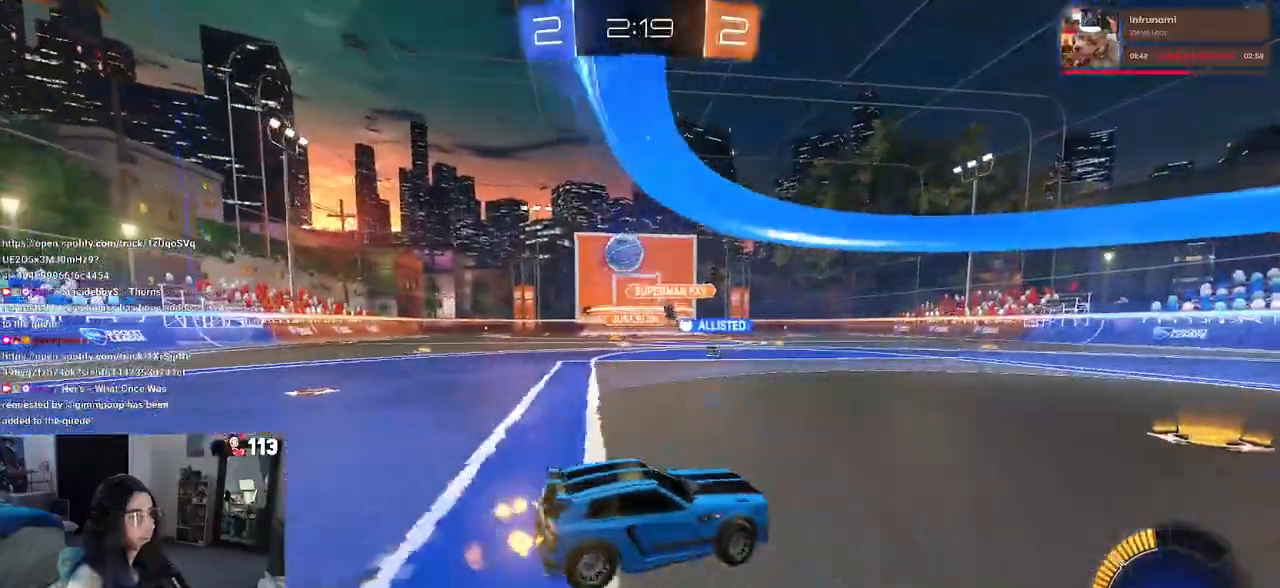
{"buttons": [], "left_stick": "center", "right_stick": "center", "events": [[500, "left_stick", "center"]]}
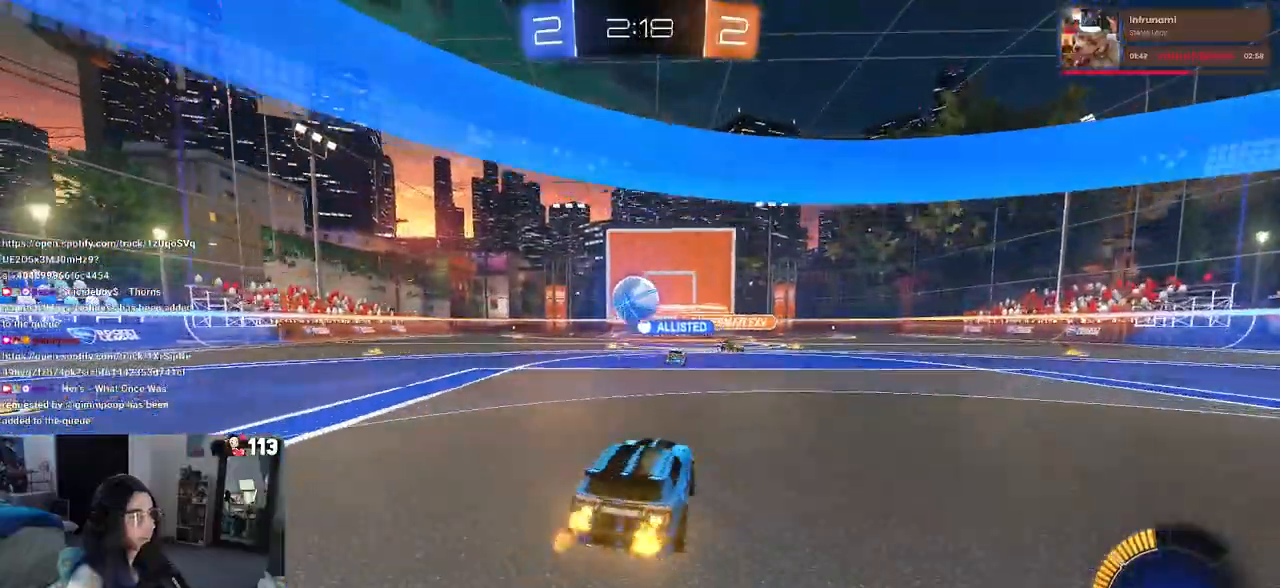
{"buttons": [], "left_stick": "left", "right_stick": "center", "events": [[150, "left_stick", "left"]]}
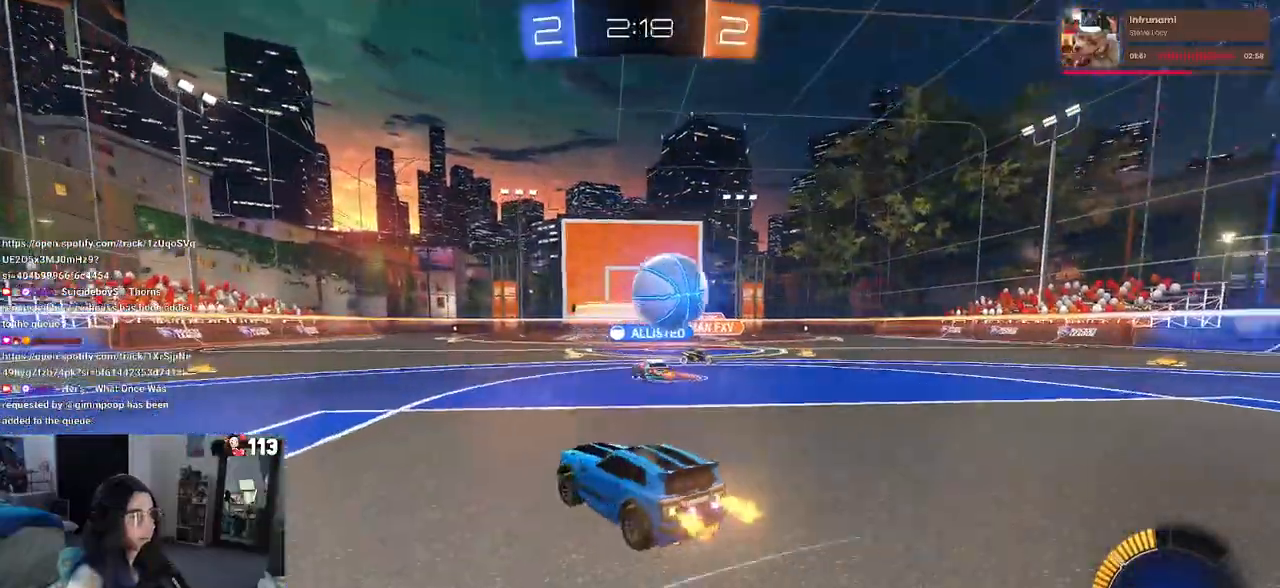
{"buttons": [], "left_stick": "left", "right_stick": "center", "events": [[267, "SQUARE", "down"], [400, "SQUARE", "up"]]}
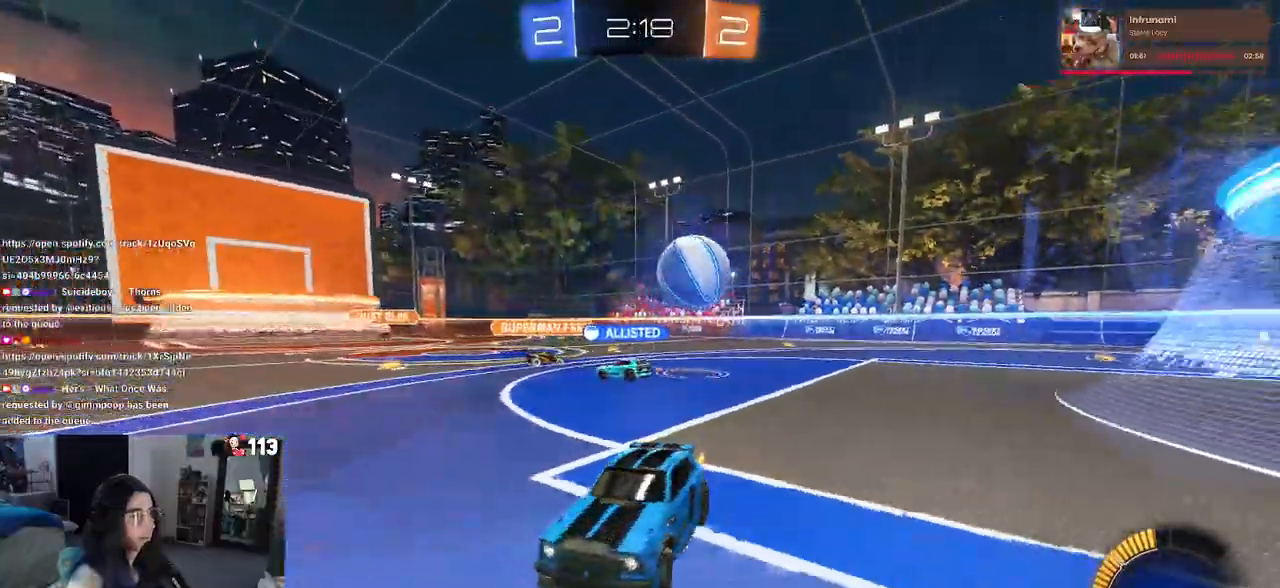
{"buttons": [], "left_stick": "left", "right_stick": "center", "events": []}
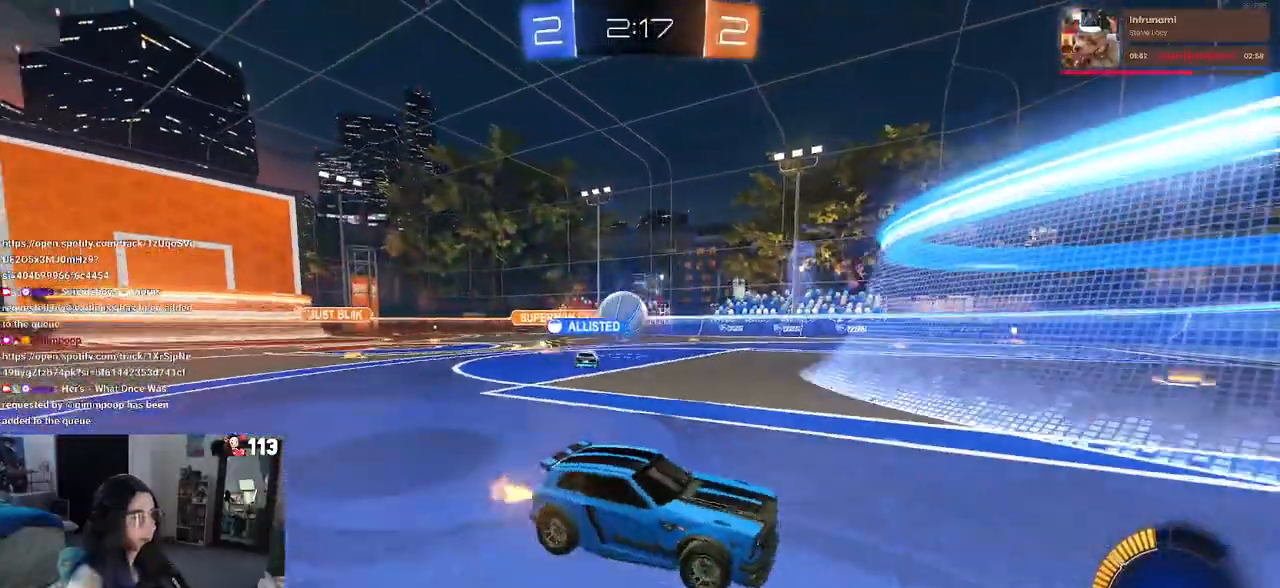
{"buttons": [], "left_stick": "left", "right_stick": "center", "events": []}
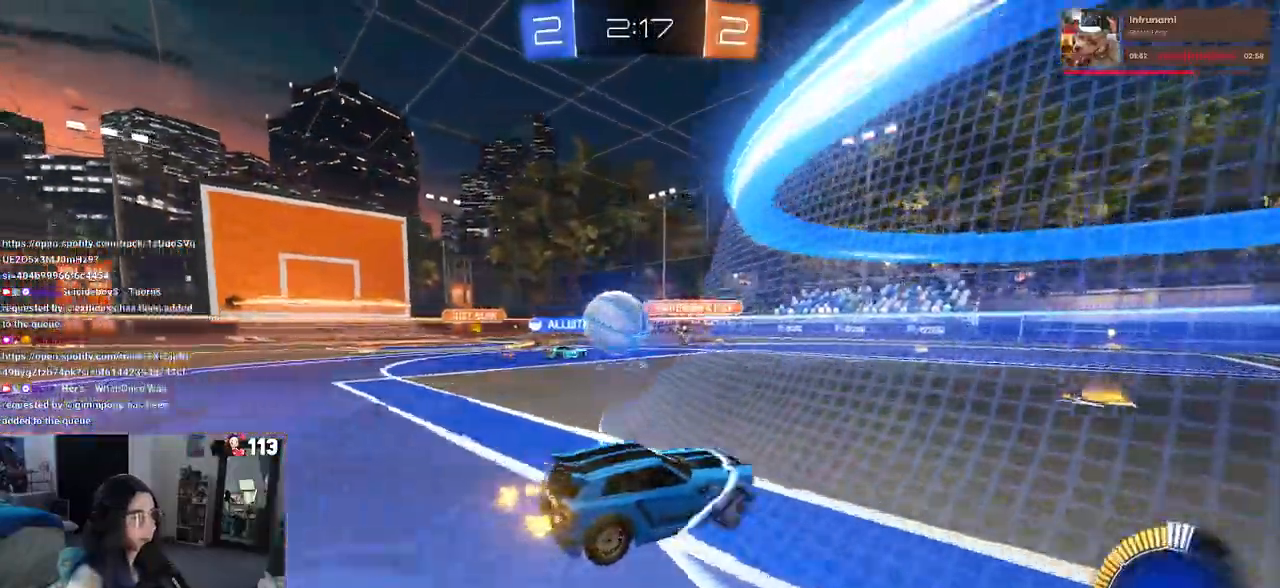
{"buttons": ["SQUARE"], "left_stick": "left", "right_stick": "center", "events": [[67, "SQUARE", "down"], [267, "SQUARE", "up"], [483, "SQUARE", "down"]]}
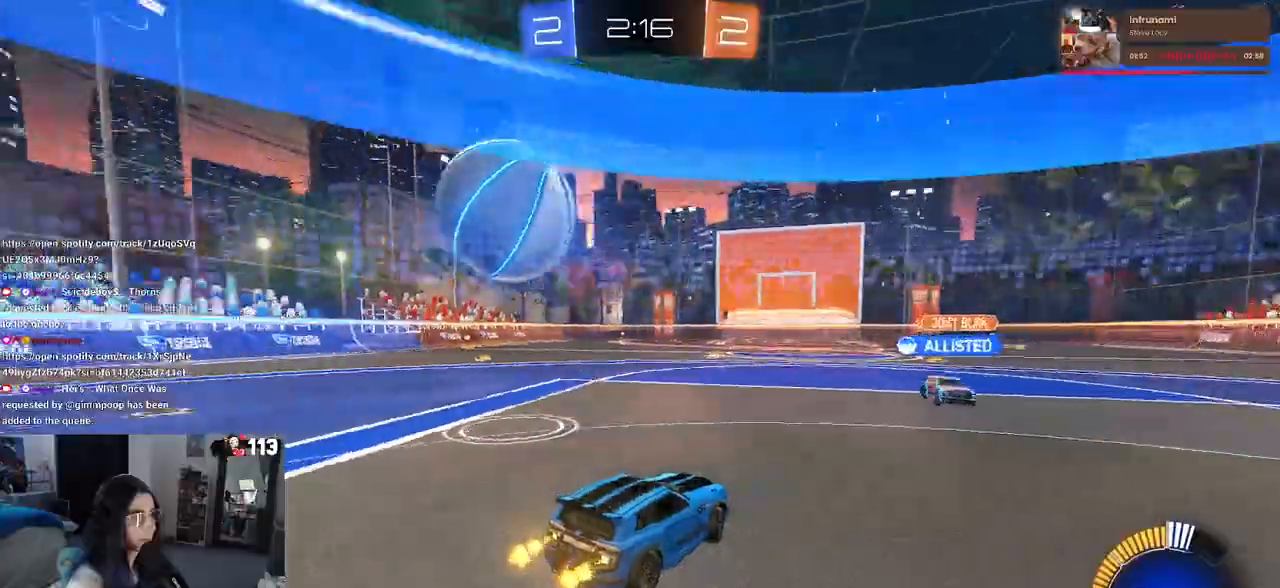
{"buttons": ["R1"], "left_stick": "left", "right_stick": "center", "events": [[150, "SQUARE", "up"], [417, "R1", "down"]]}
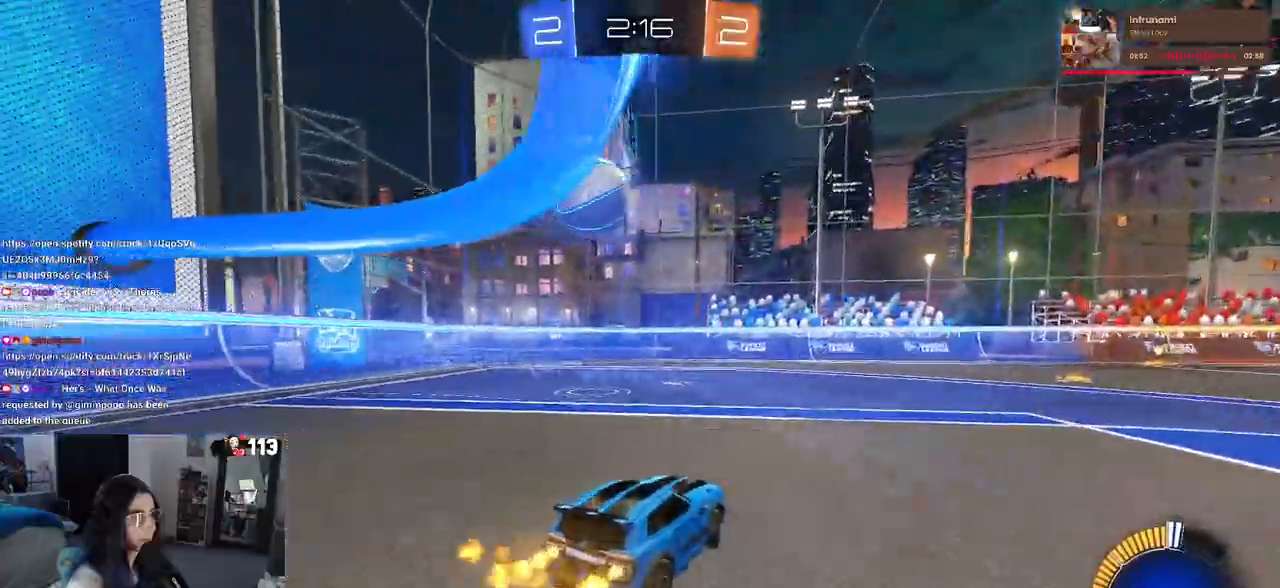
{"buttons": ["R1"], "left_stick": "center", "right_stick": "center", "events": [[417, "left_stick", "center"]]}
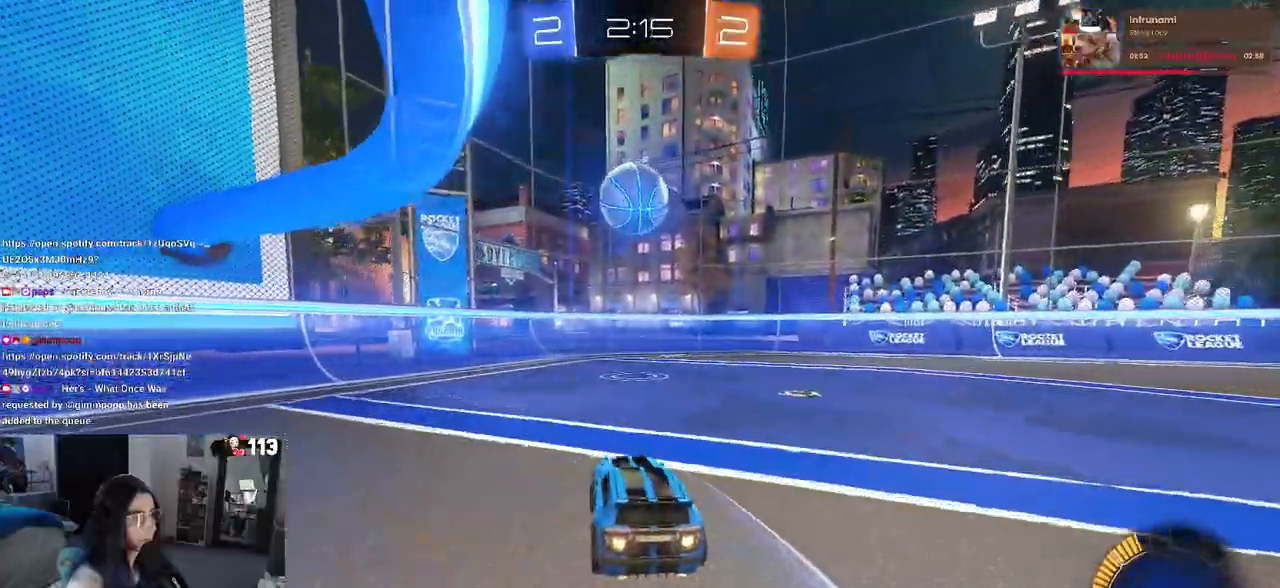
{"buttons": ["R1"], "left_stick": "center", "right_stick": "center", "events": []}
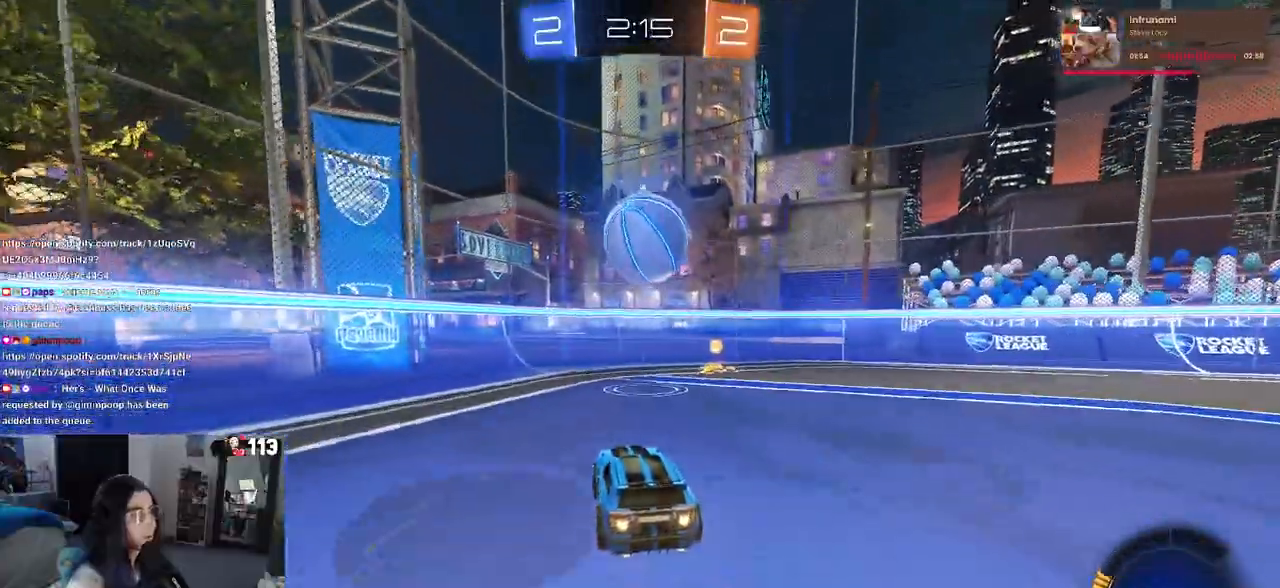
{"buttons": ["SQUARE"], "left_stick": "center", "right_stick": "center", "events": [[150, "R1", "up"], [200, "left_stick", "right"], [333, "left_stick", "center"], [467, "SQUARE", "down"]]}
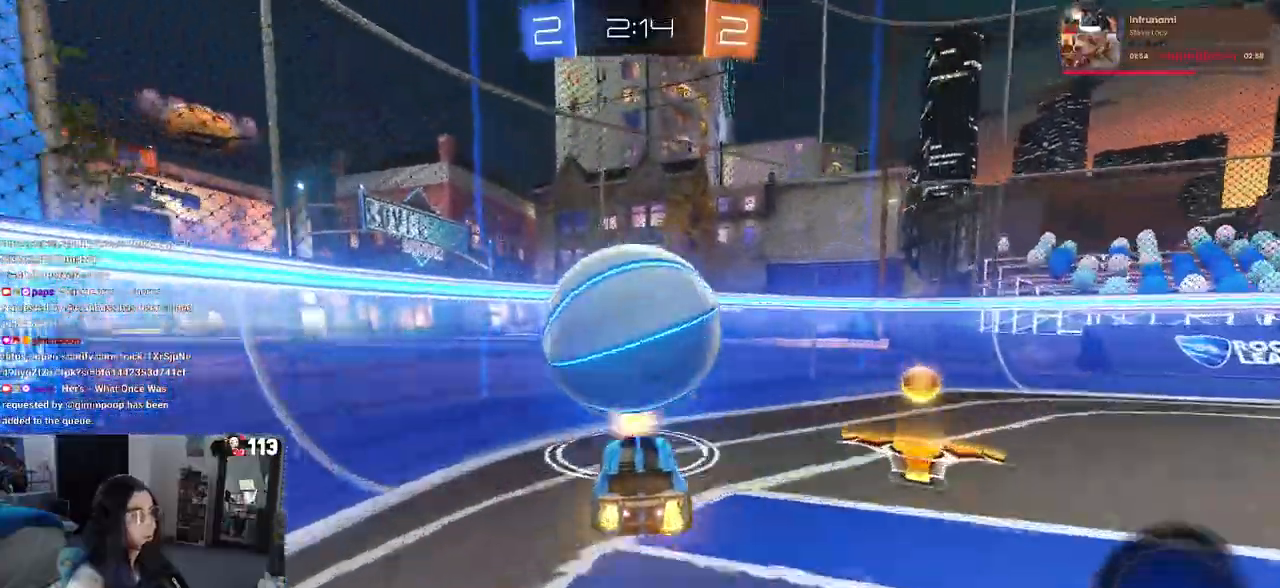
{"buttons": ["L2"], "left_stick": "right", "right_stick": "center", "events": [[83, "left_stick", "left"], [100, "SQUARE", "up"], [233, "left_stick", "center"], [400, "left_stick", "right"], [483, "L2", "down"]]}
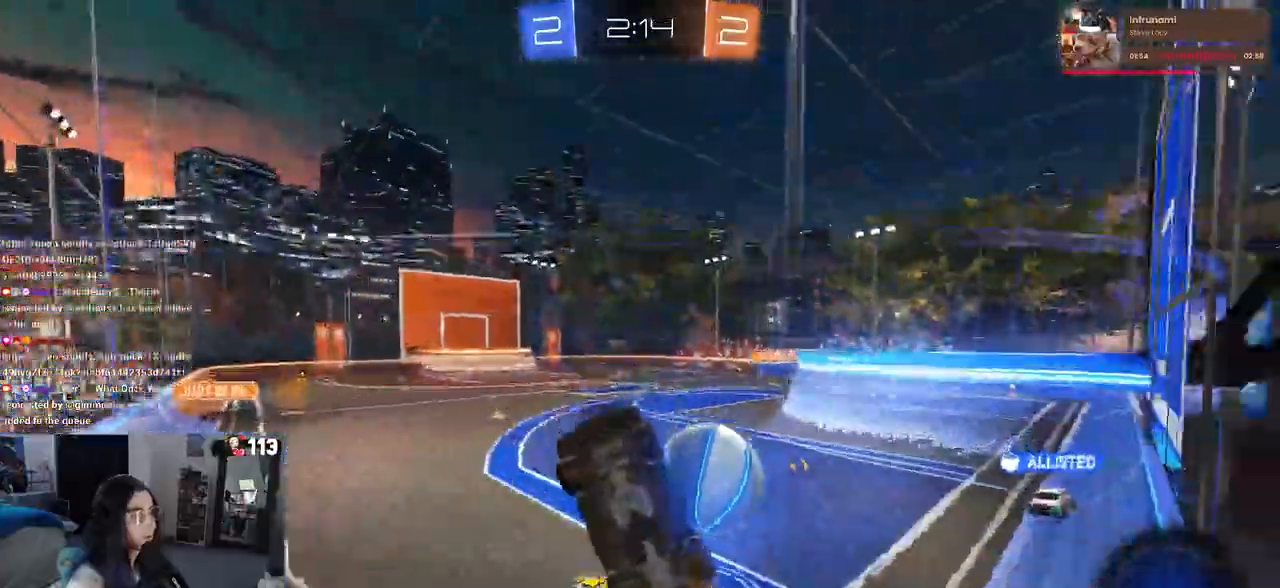
{"buttons": [], "left_stick": "right", "right_stick": "center"}
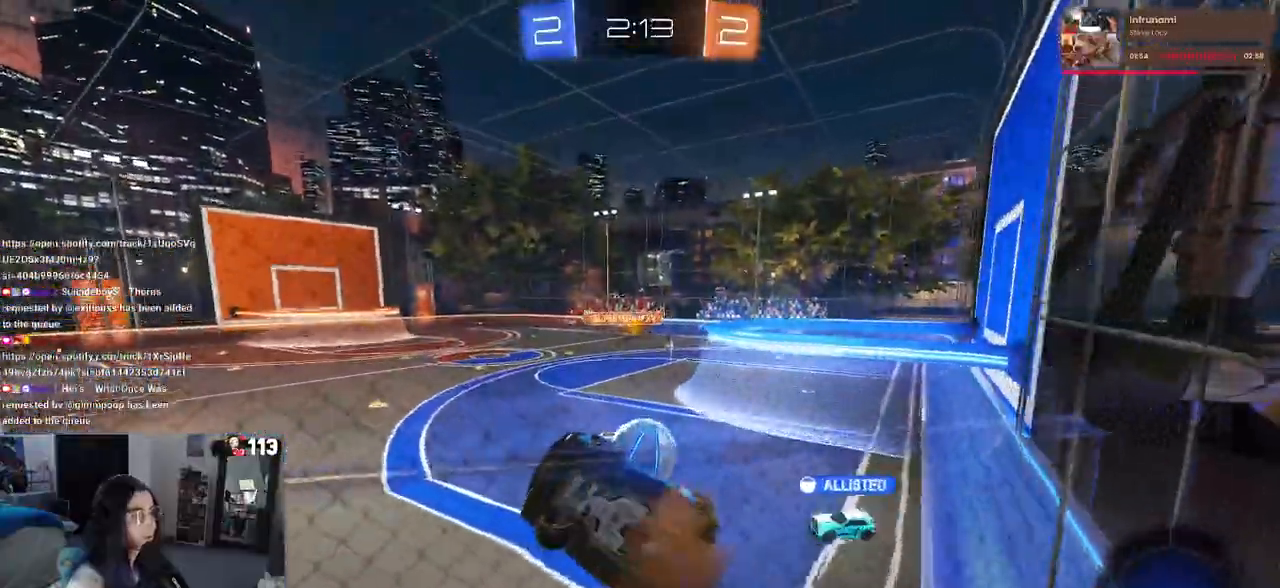
{"buttons": ["SQUARE"], "left_stick": "down-left", "right_stick": "center", "events": [[100, "left_stick", "center"], [233, "left_stick", "down-left"], [300, "SQUARE", "down"]]}
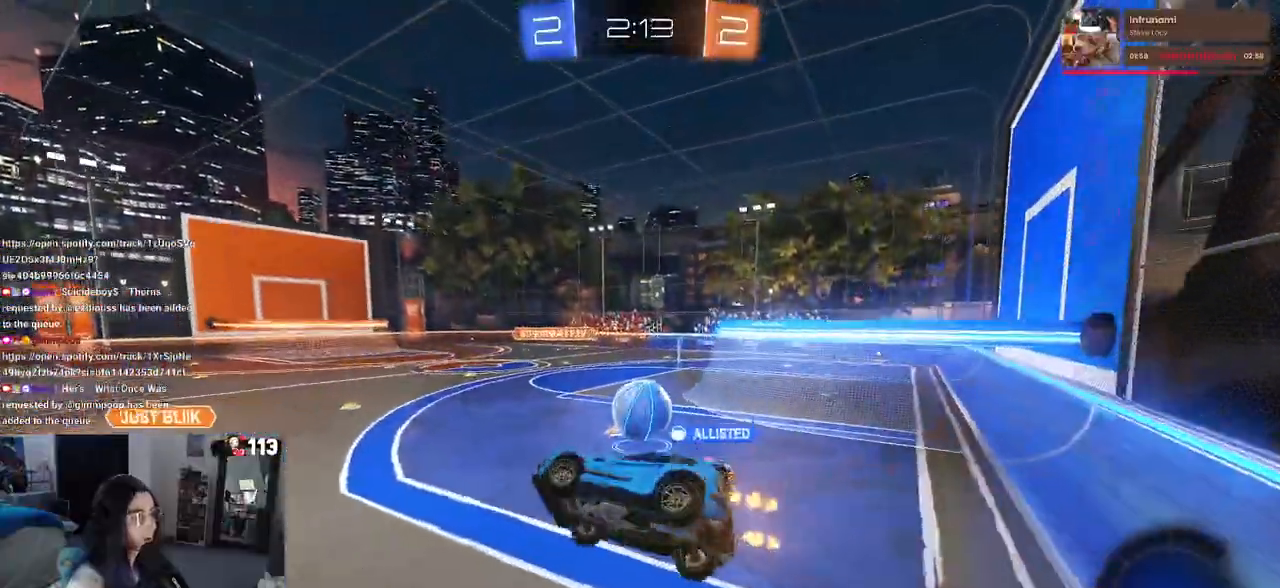
{"buttons": [], "left_stick": "up-right", "right_stick": "center", "events": [[167, "SQUARE", "up"], [200, "left_stick", "up-left"], [283, "left_stick", "up-right"], [383, "CROSS", "down"], [483, "CROSS", "up"]]}
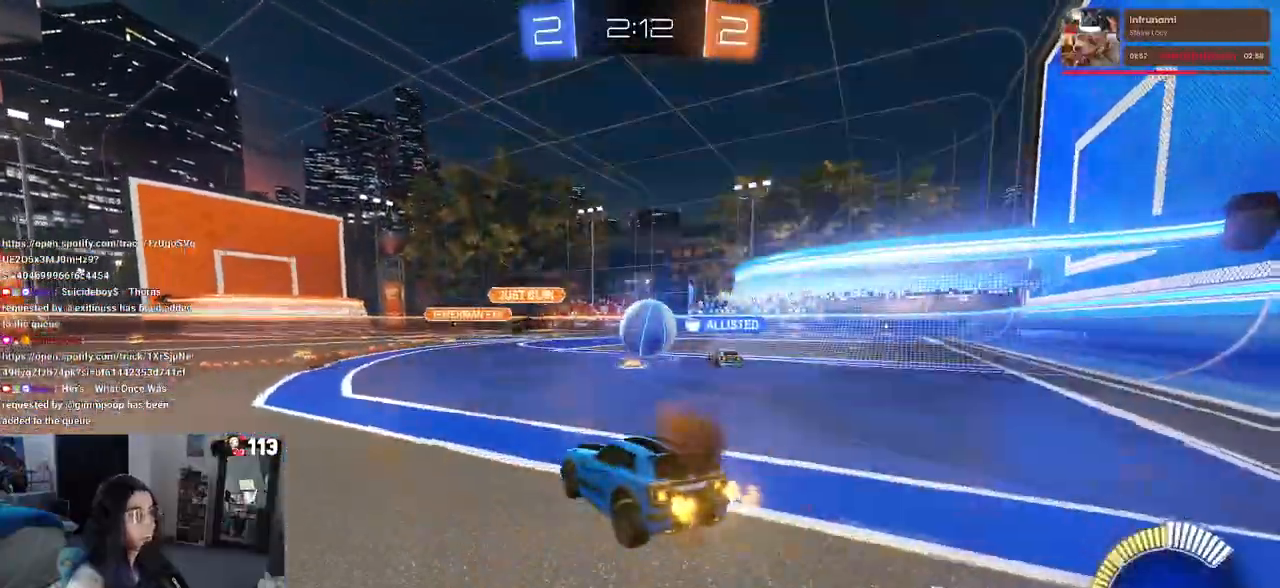
{"buttons": [], "left_stick": "left", "right_stick": "center", "events": [[383, "left_stick", "center"], [450, "left_stick", "left"]]}
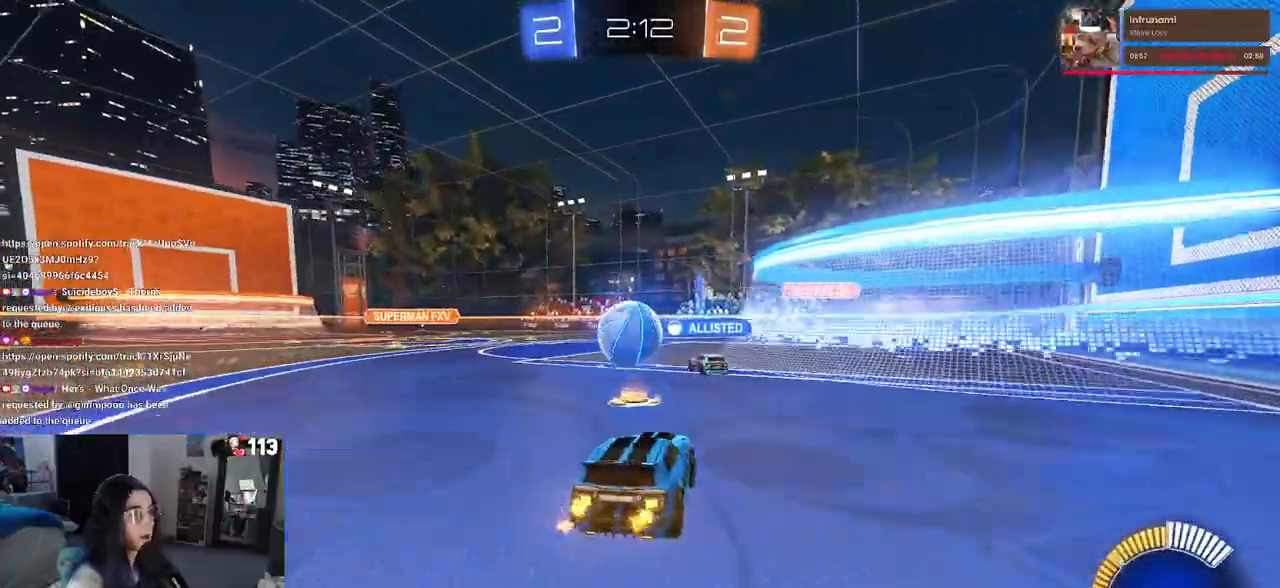
{"buttons": [], "left_stick": "right", "right_stick": "center", "events": [[67, "left_stick", "center"], [117, "left_stick", "right"]]}
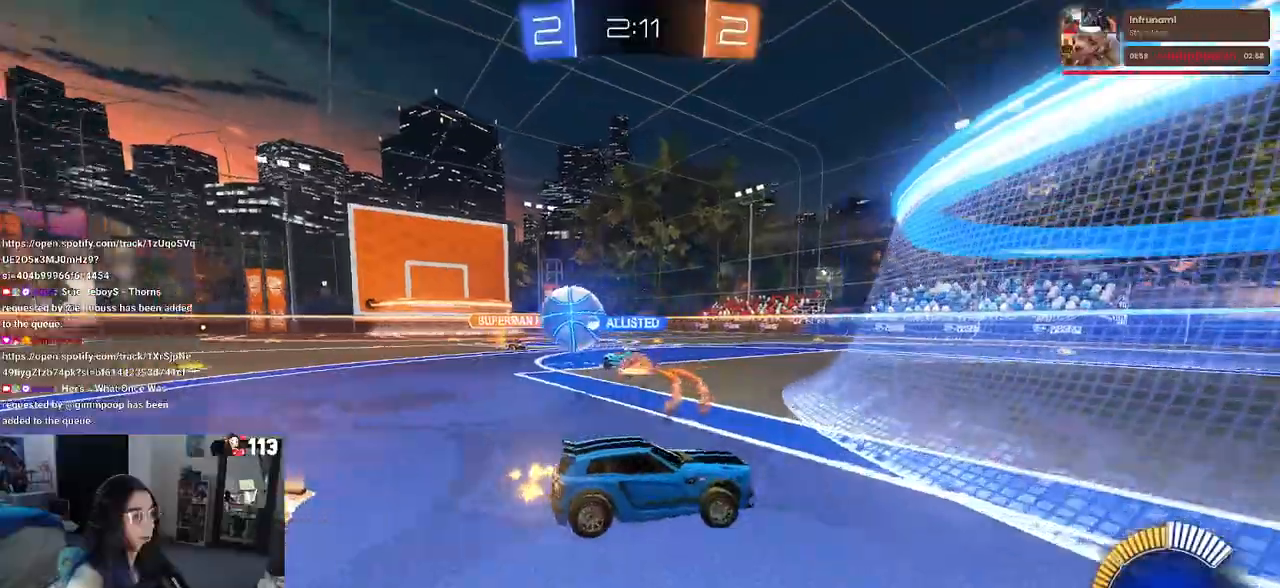
{"buttons": [], "left_stick": "left", "right_stick": "center", "events": [[133, "left_stick", "center"], [250, "left_stick", "left"]]}